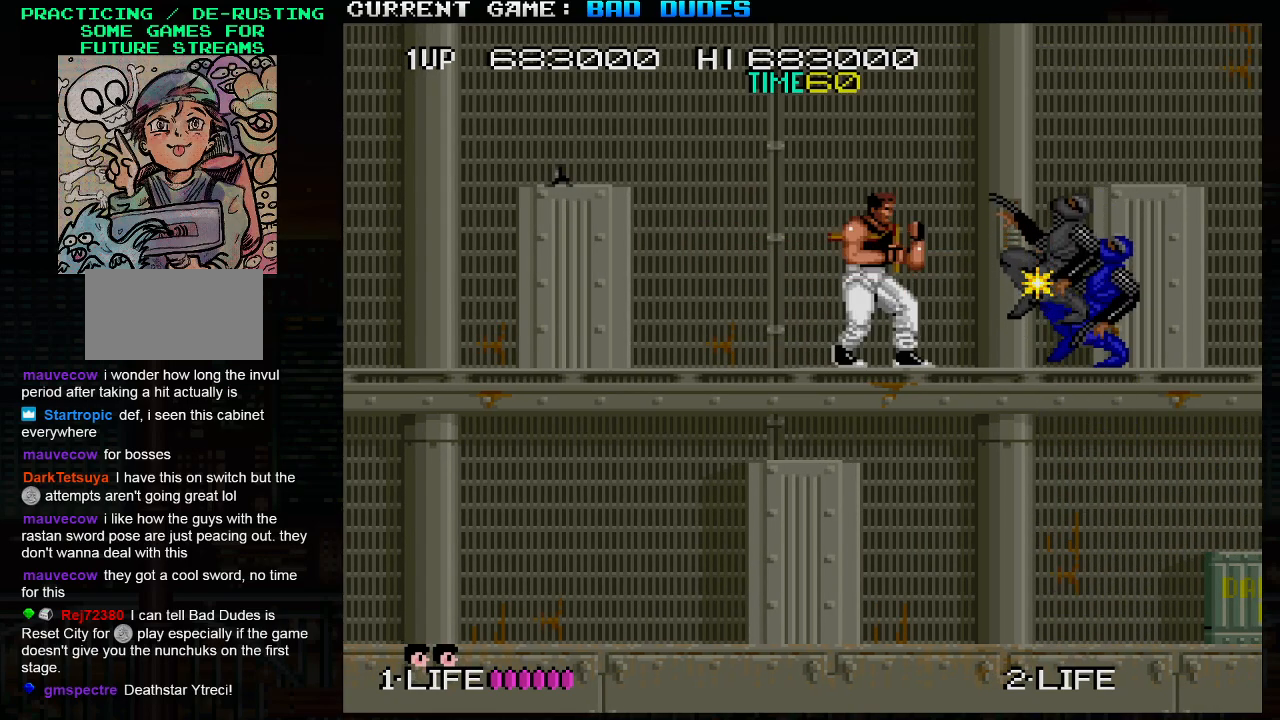
Gameplay with a controller (arcade stick); each line is a JSON object with the inputs held at the frame after it. "events" lists button and stick changes between this image and that frame as [ms after this image, input, new state], when the widget could be followed in between. Not read: L3 R3.
{"buttons": [], "left_stick": "right", "events": [[33, "left_stick", "right"], [267, "left_stick", "down"], [333, "TRIANGLE", "down"], [417, "TRIANGLE", "up"], [450, "left_stick", "right"]]}
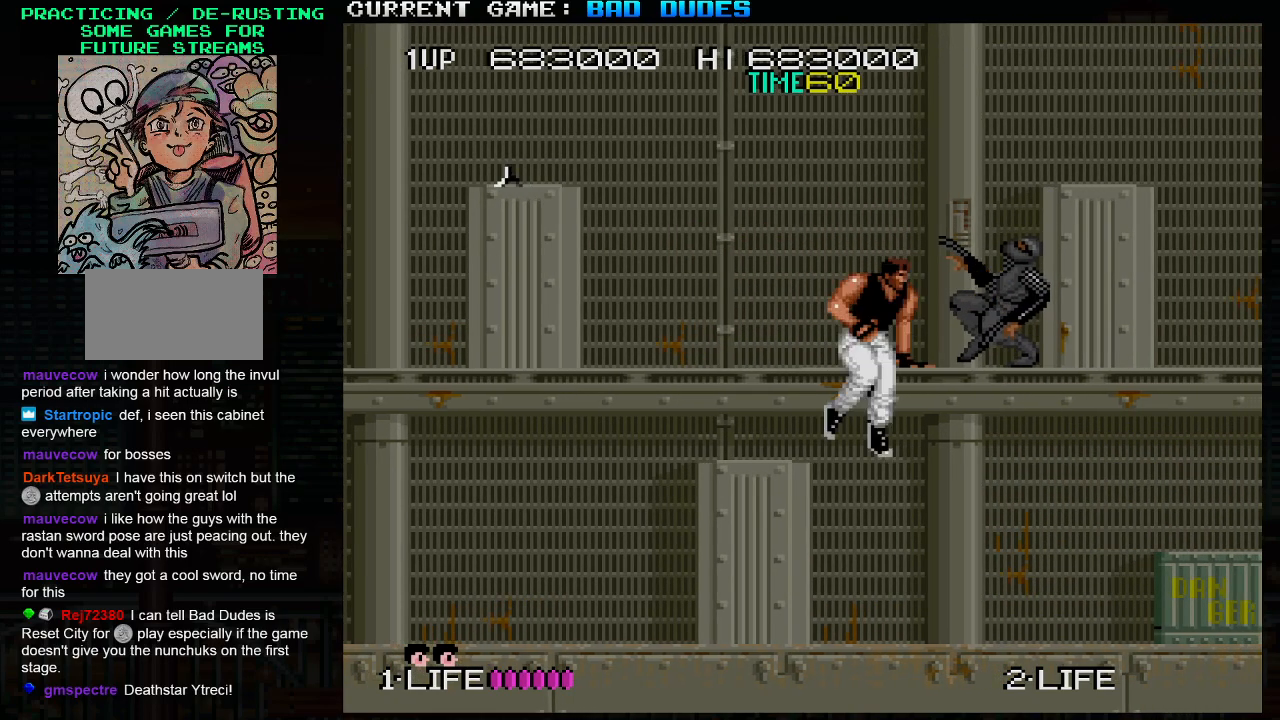
{"buttons": [], "left_stick": "right", "events": []}
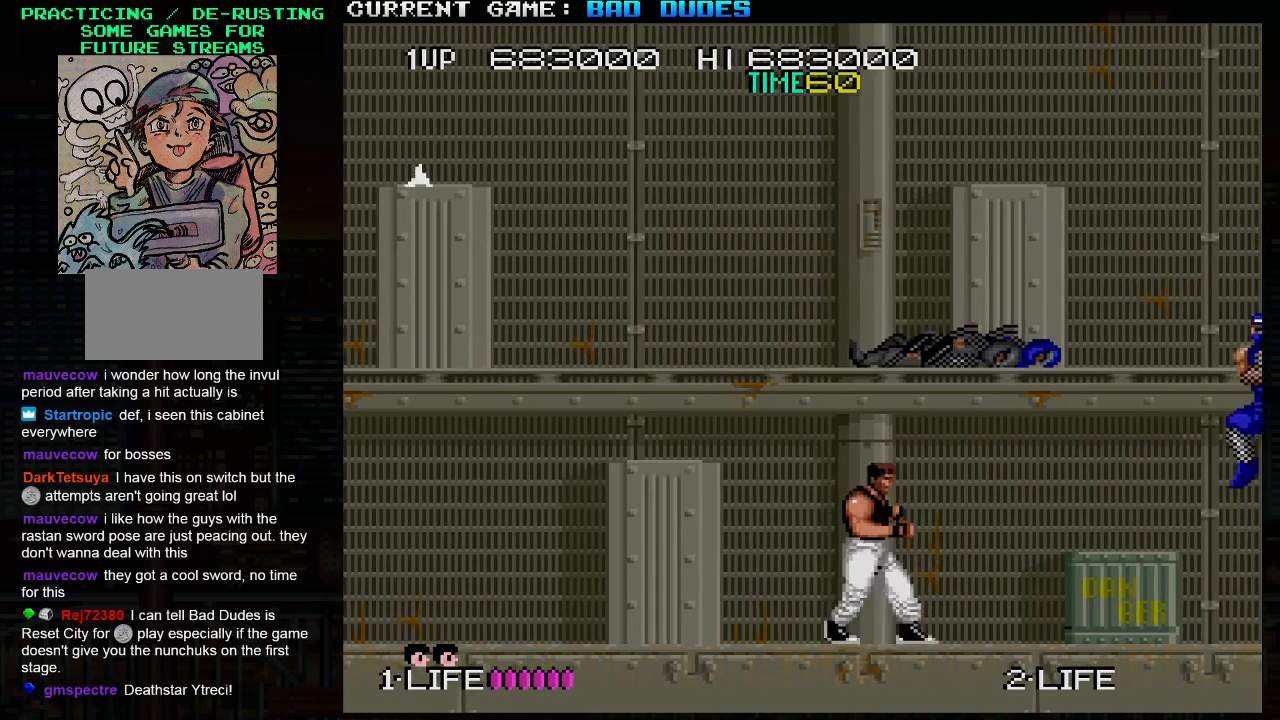
{"buttons": [], "left_stick": "center", "events": [[350, "left_stick", "center"]]}
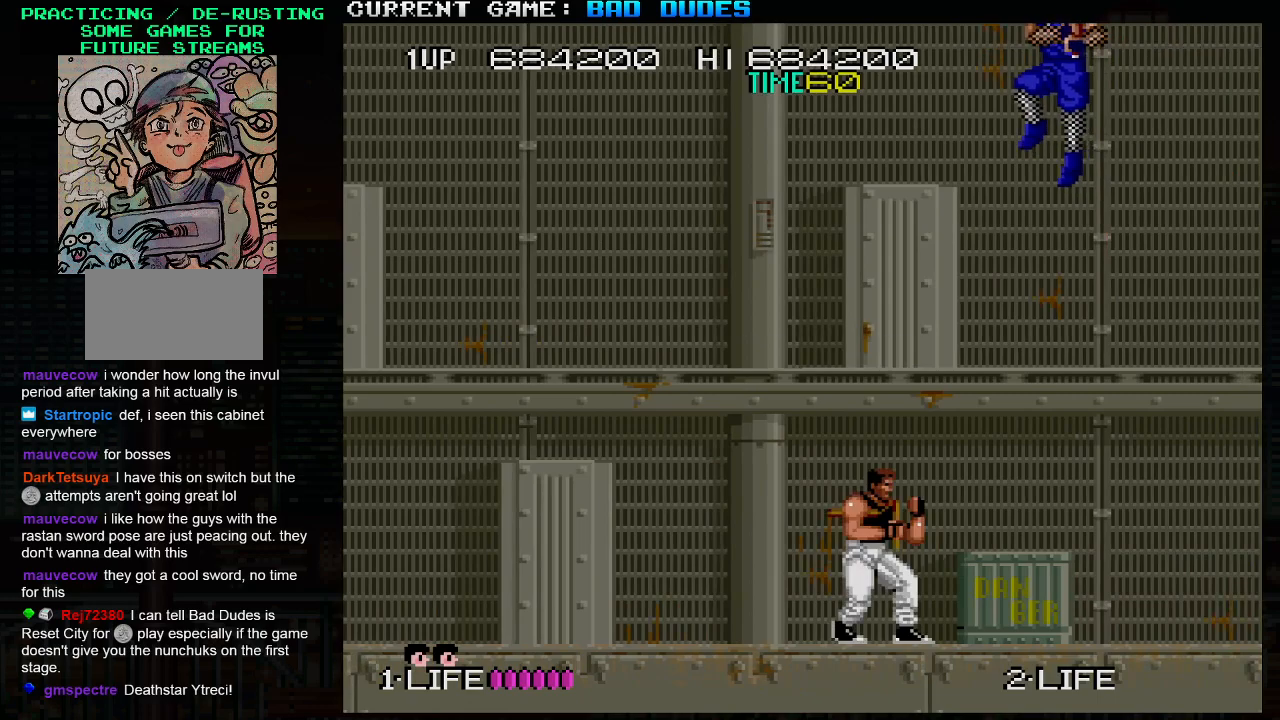
{"buttons": ["SQUARE"], "left_stick": "right", "events": [[83, "left_stick", "left"], [350, "left_stick", "right"], [417, "SQUARE", "down"]]}
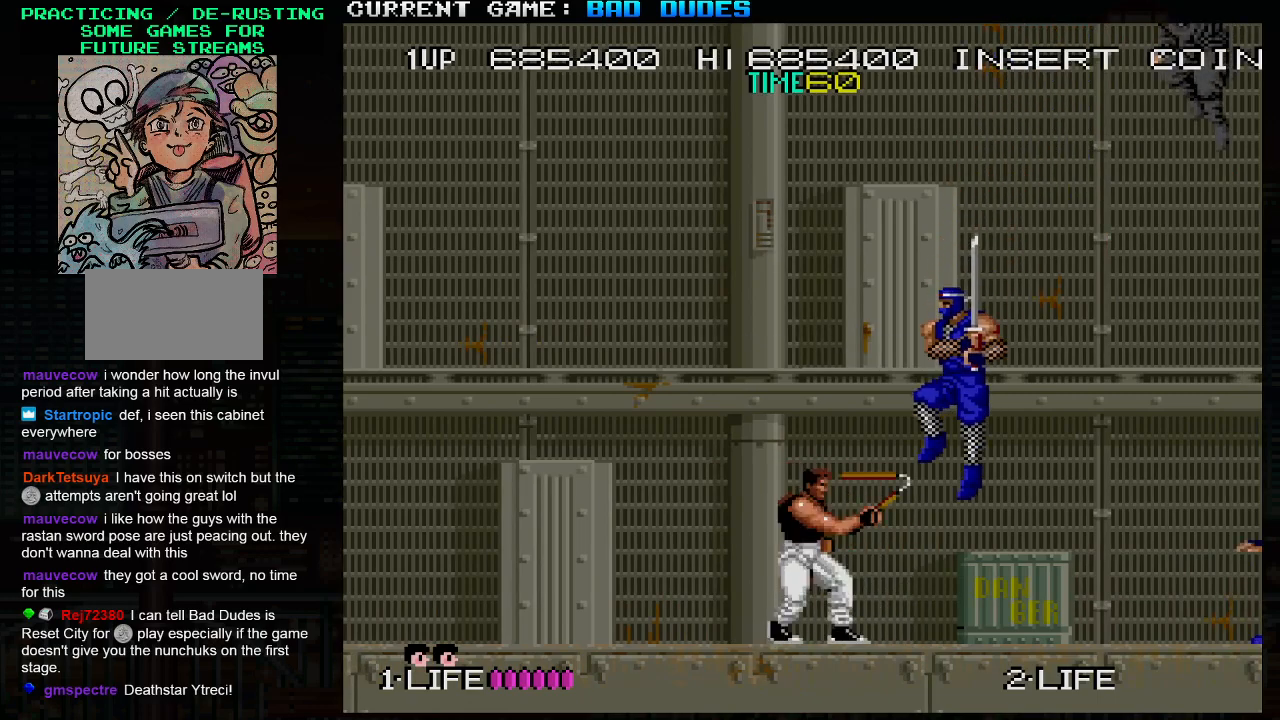
{"buttons": [], "left_stick": "right", "events": [[17, "SQUARE", "up"]]}
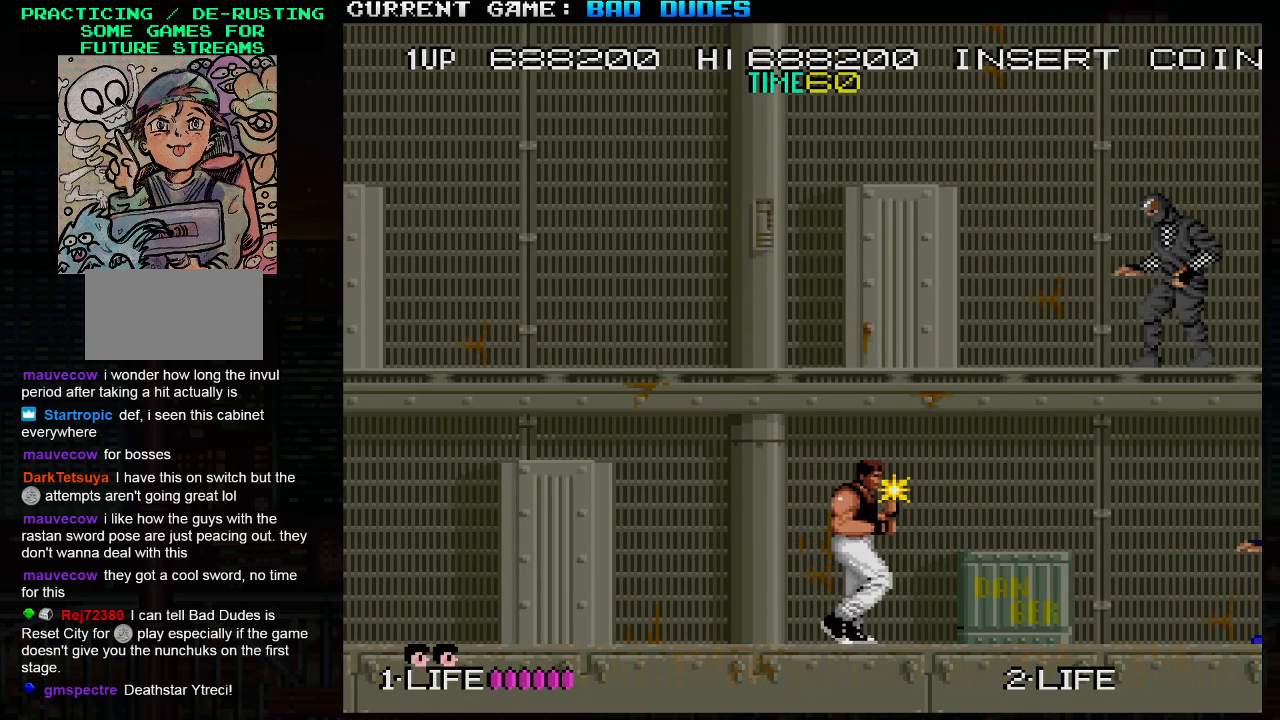
{"buttons": [], "left_stick": "right", "events": [[33, "SQUARE", "down"], [150, "SQUARE", "up"], [167, "left_stick", "center"], [433, "left_stick", "right"]]}
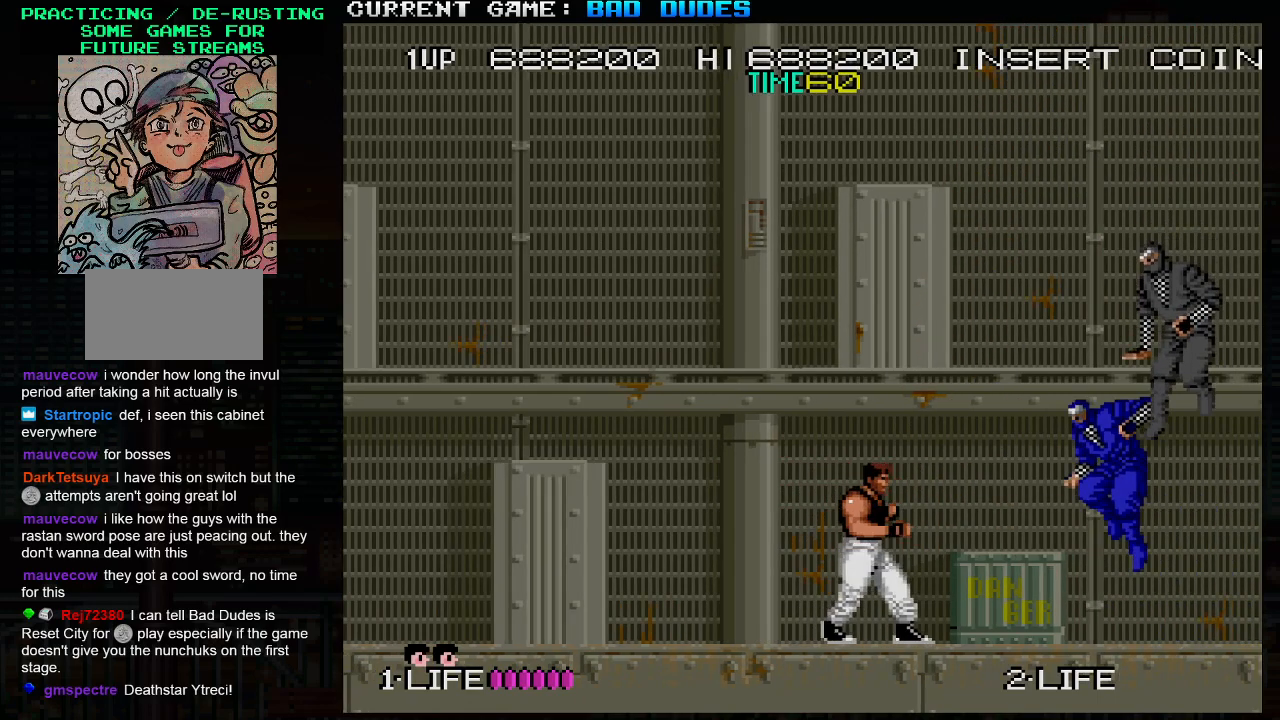
{"buttons": [], "left_stick": "down-right", "events": [[33, "SQUARE", "down"], [117, "SQUARE", "up"], [283, "left_stick", "center"], [333, "left_stick", "left"], [450, "left_stick", "right"], [500, "left_stick", "down-right"]]}
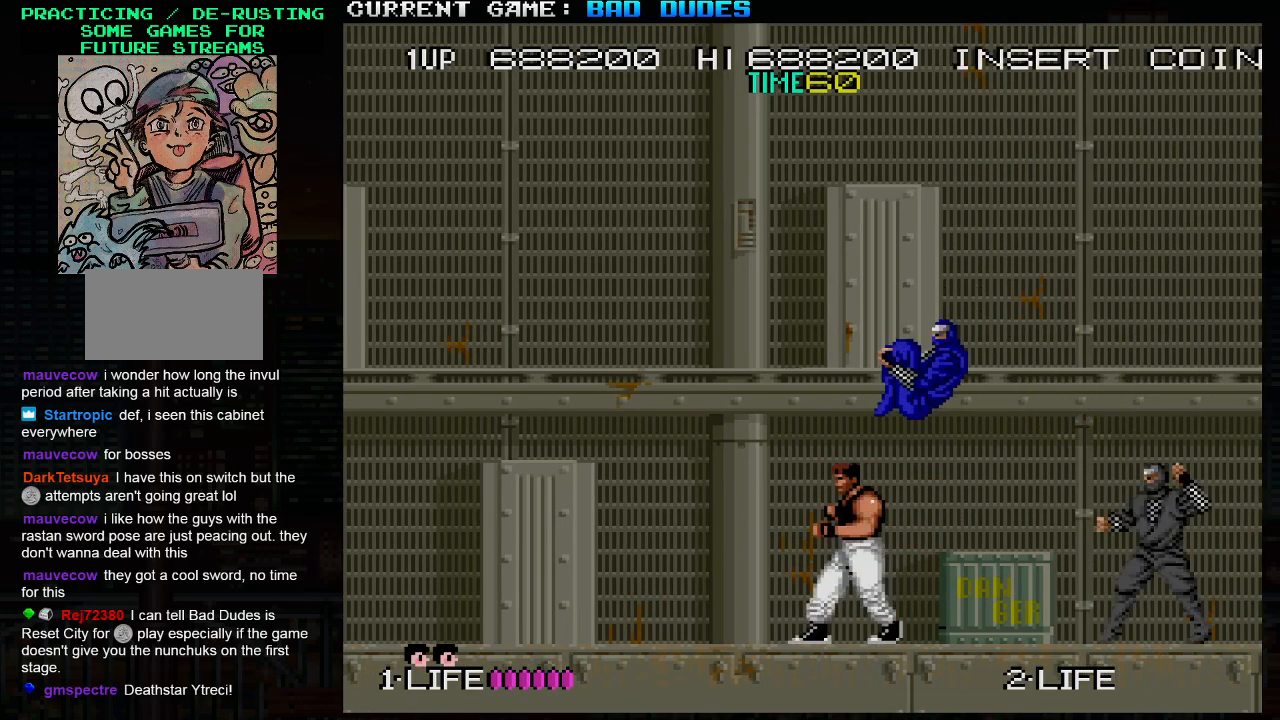
{"buttons": ["SQUARE"], "left_stick": "down-left", "events": [[50, "SQUARE", "down"], [117, "SQUARE", "up"], [167, "SQUARE", "down"], [167, "left_stick", "down-left"], [217, "SQUARE", "up"], [233, "SQUARE", "down"], [300, "SQUARE", "up"], [317, "SQUARE", "down"], [383, "SQUARE", "up"], [417, "SQUARE", "down"], [467, "SQUARE", "up"], [500, "SQUARE", "down"]]}
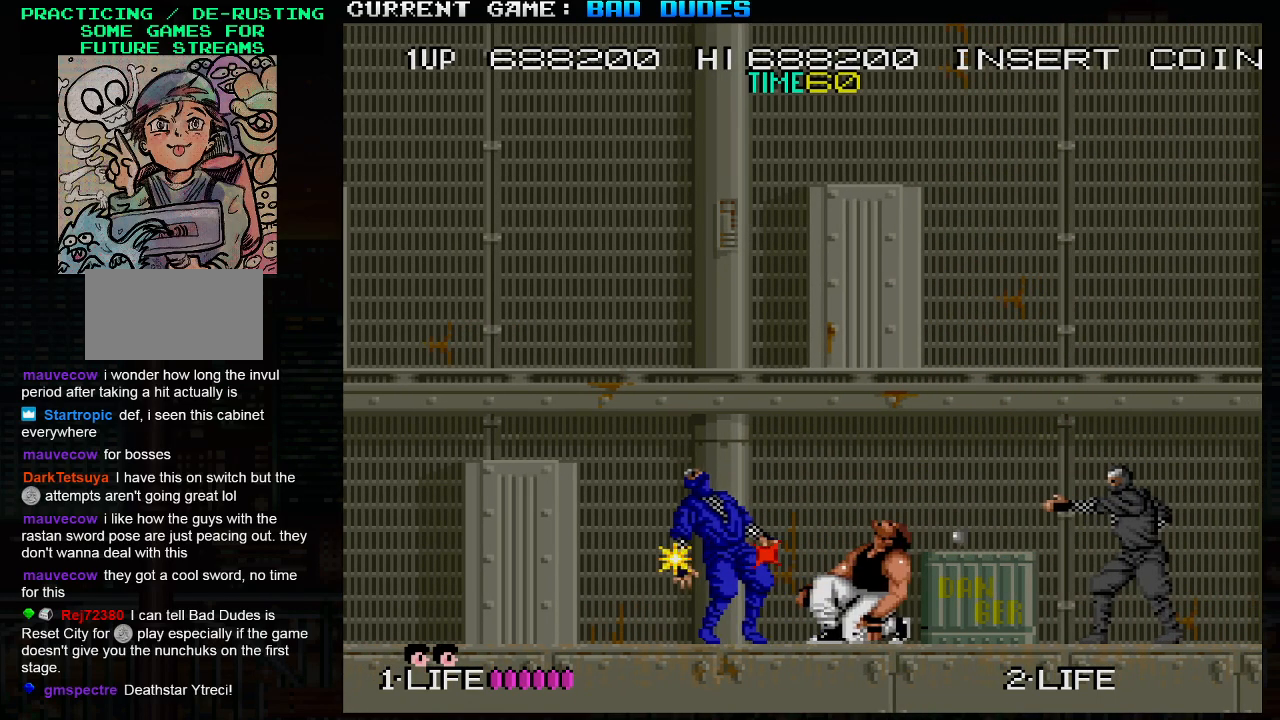
{"buttons": [], "left_stick": "right", "events": [[50, "SQUARE", "up"], [100, "SQUARE", "down"], [117, "SQUARE", "up"], [217, "left_stick", "down-right"], [317, "left_stick", "right"]]}
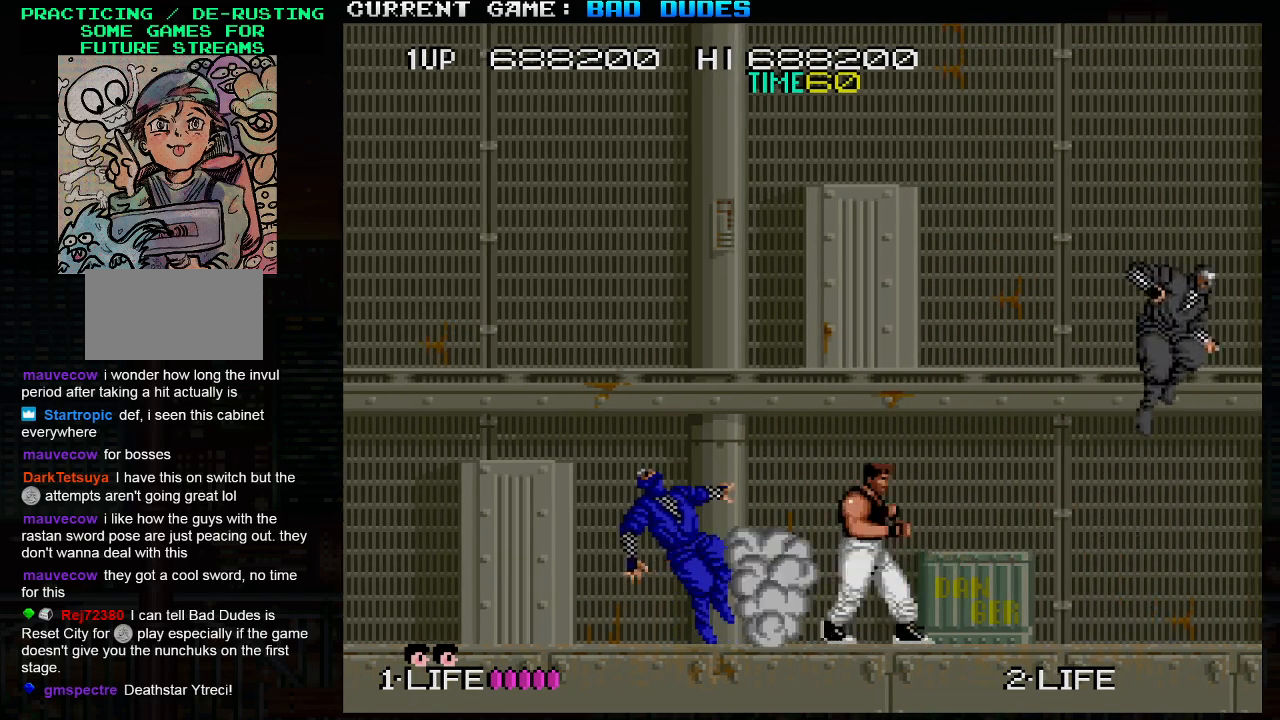
{"buttons": [], "left_stick": "right", "events": [[217, "TRIANGLE", "down"], [283, "SQUARE", "down"], [333, "TRIANGLE", "up"], [383, "SQUARE", "up"]]}
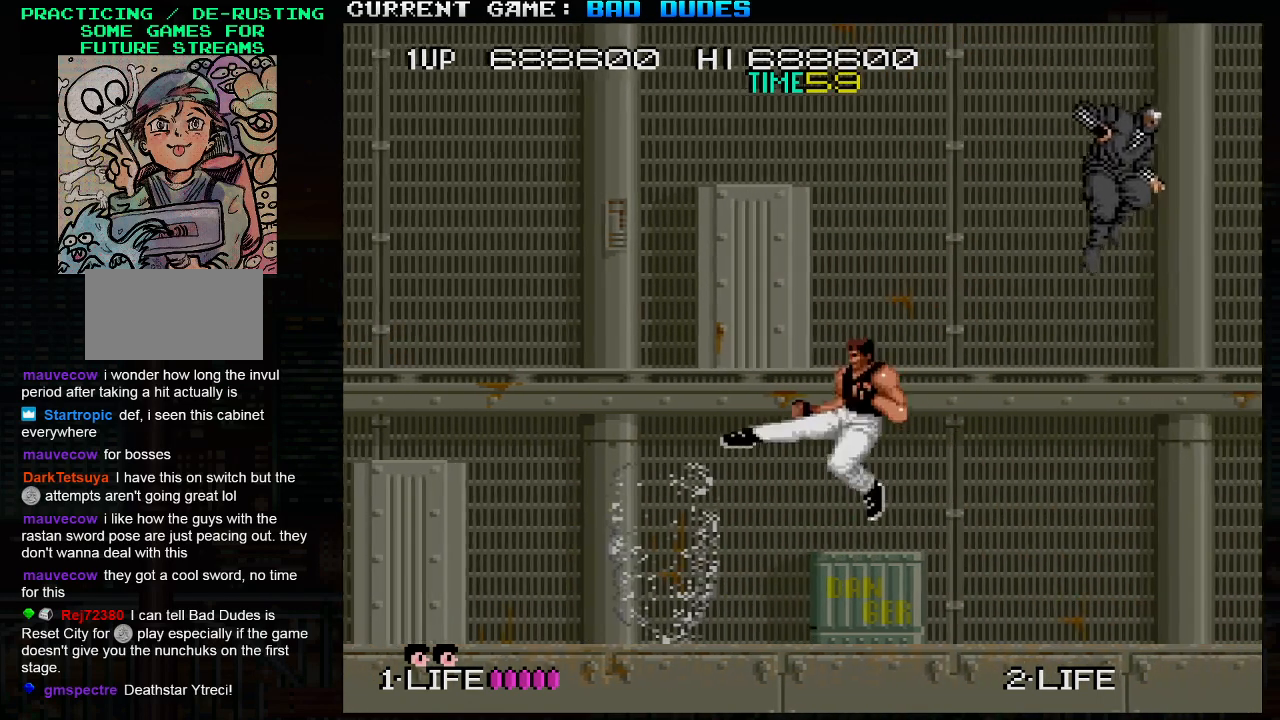
{"buttons": [], "left_stick": "right", "events": []}
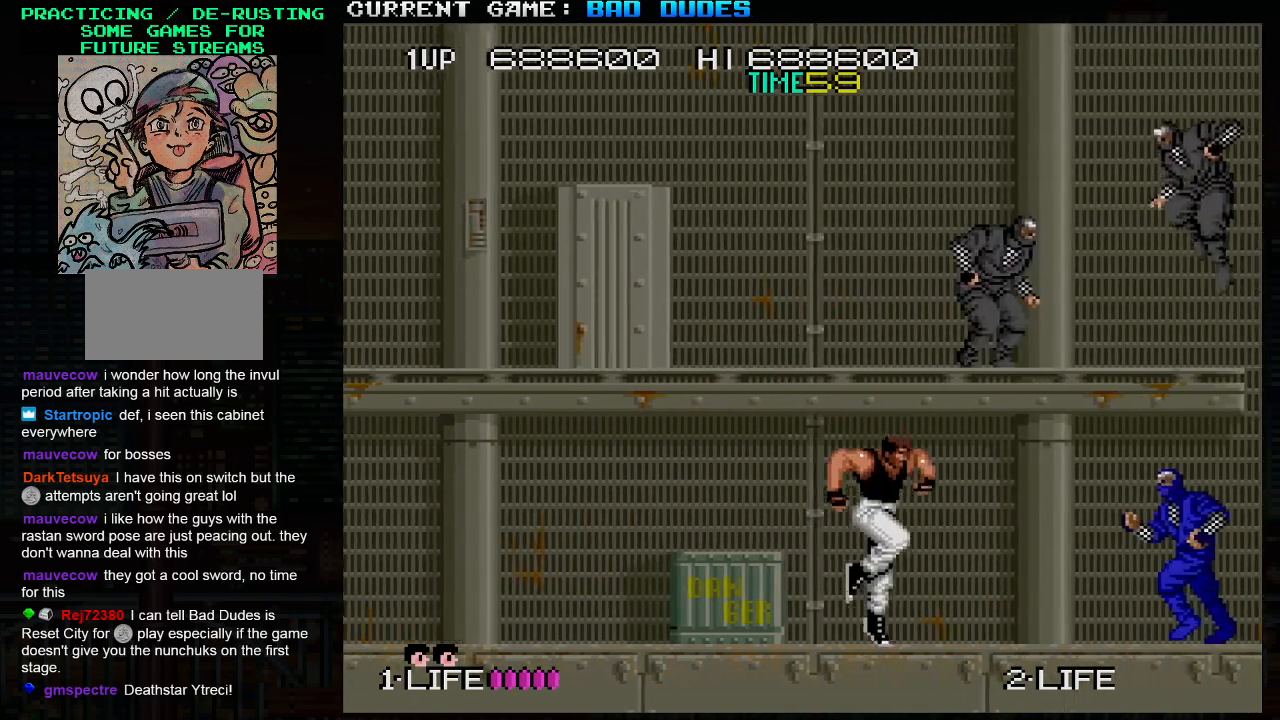
{"buttons": [], "left_stick": "center", "events": [[167, "SQUARE", "down"], [217, "left_stick", "center"], [233, "SQUARE", "up"], [317, "SQUARE", "down"], [383, "SQUARE", "up"]]}
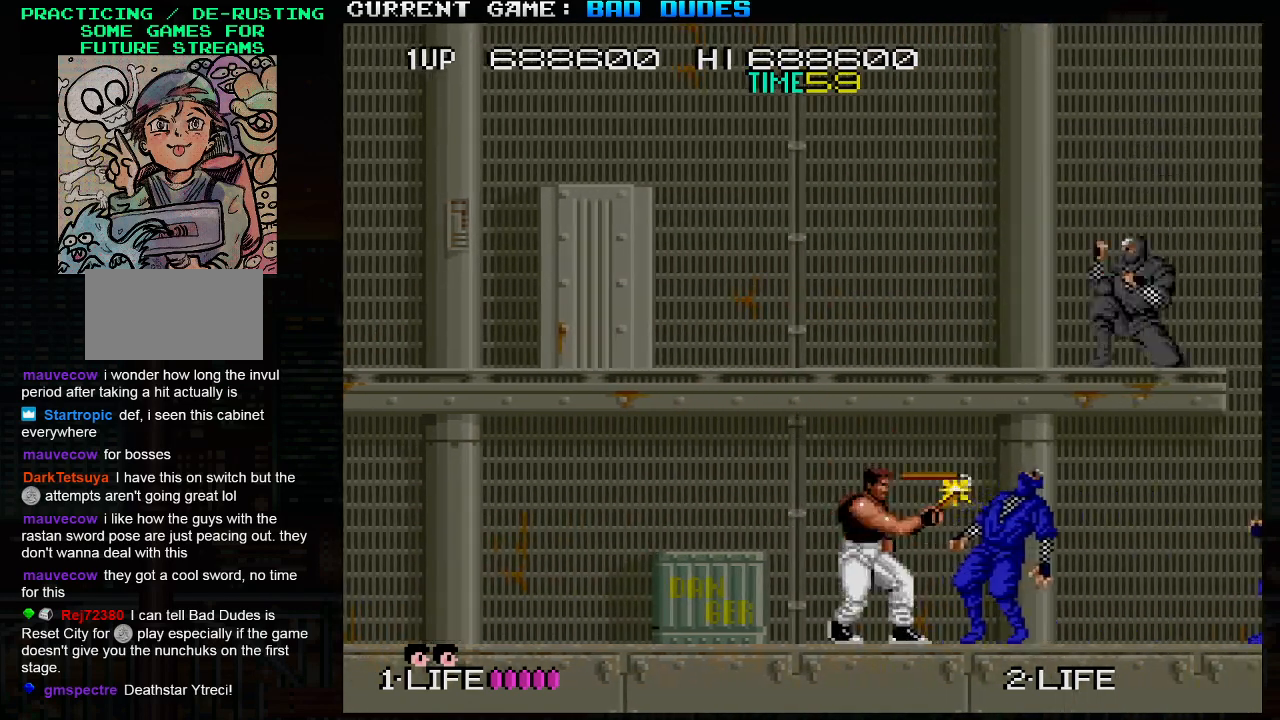
{"buttons": [], "left_stick": "right", "events": [[433, "left_stick", "right"]]}
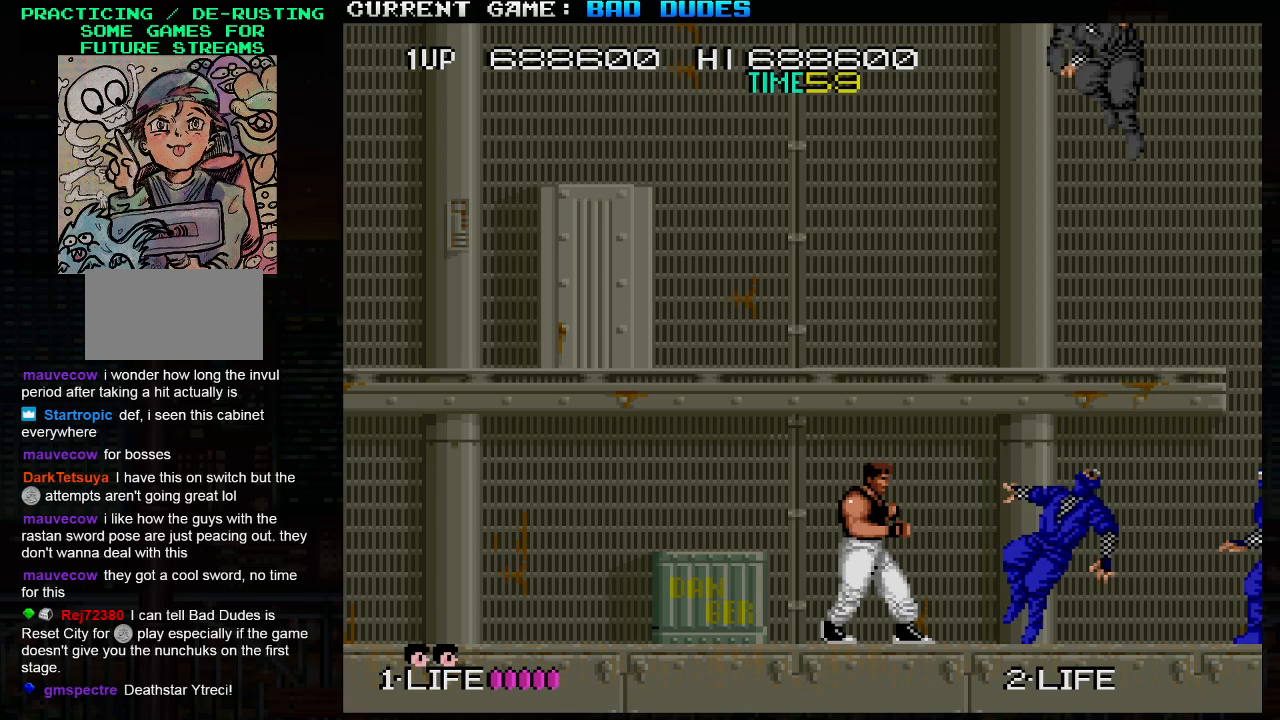
{"buttons": [], "left_stick": "center", "events": [[150, "left_stick", "center"], [283, "SQUARE", "down"], [383, "SQUARE", "up"]]}
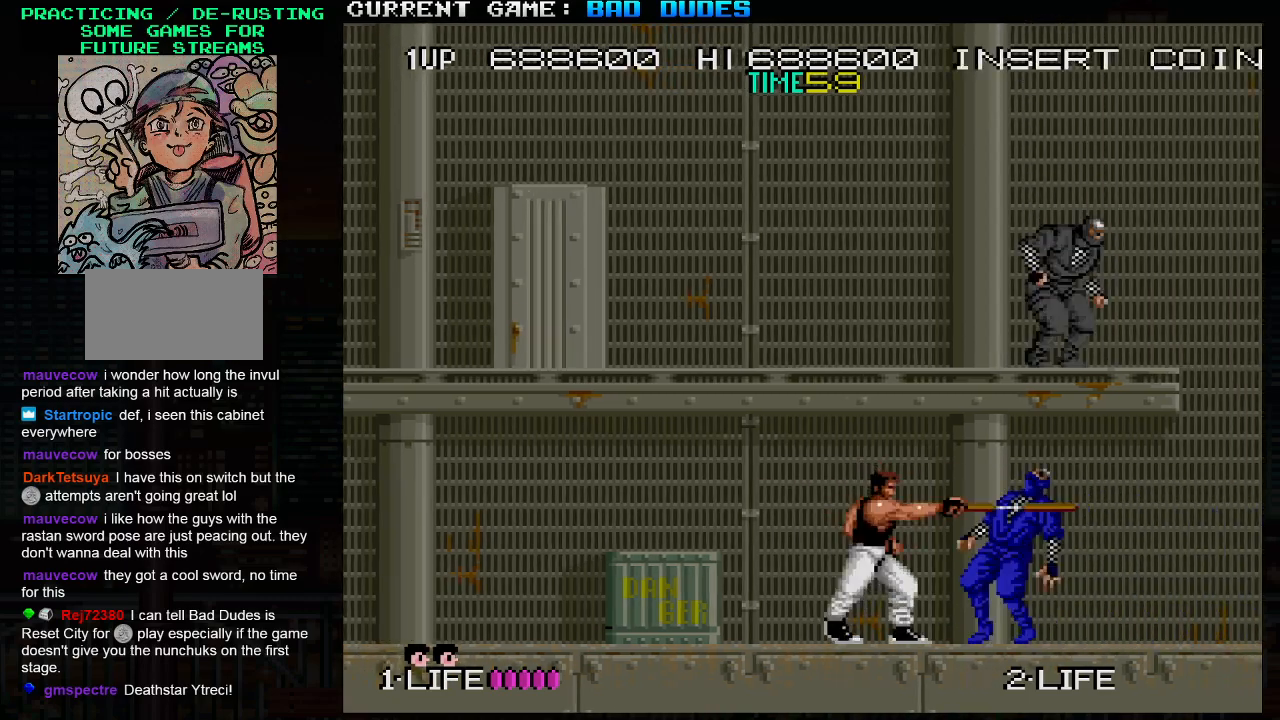
{"buttons": [], "left_stick": "center", "events": []}
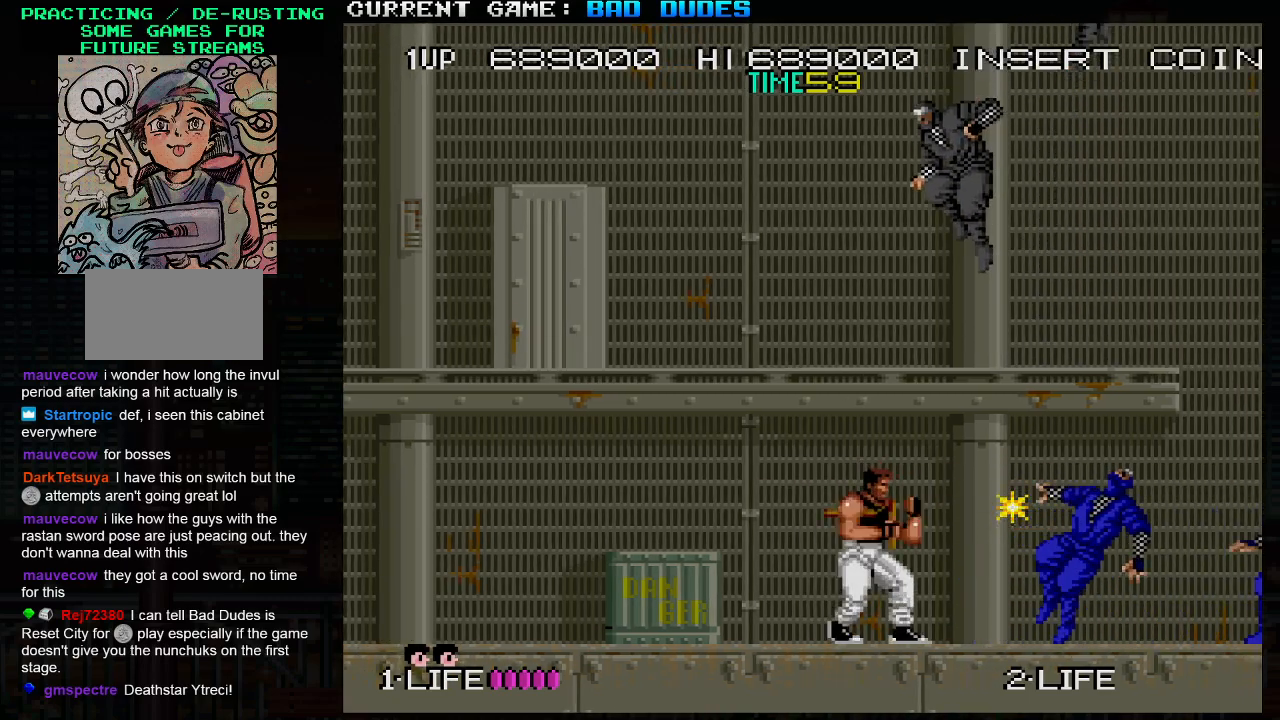
{"buttons": [], "left_stick": "right", "events": [[450, "left_stick", "right"]]}
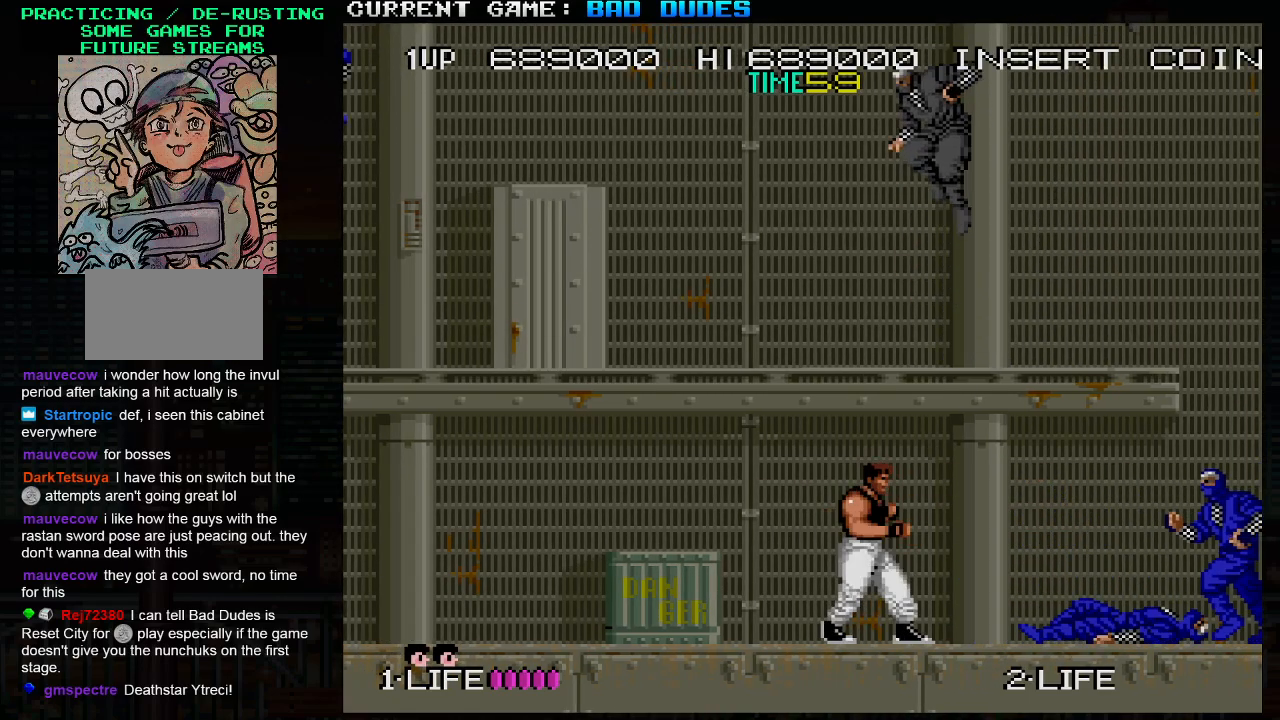
{"buttons": [], "left_stick": "right", "events": [[100, "SQUARE", "down"], [117, "left_stick", "down"], [200, "SQUARE", "up"], [350, "left_stick", "center"], [400, "left_stick", "right"]]}
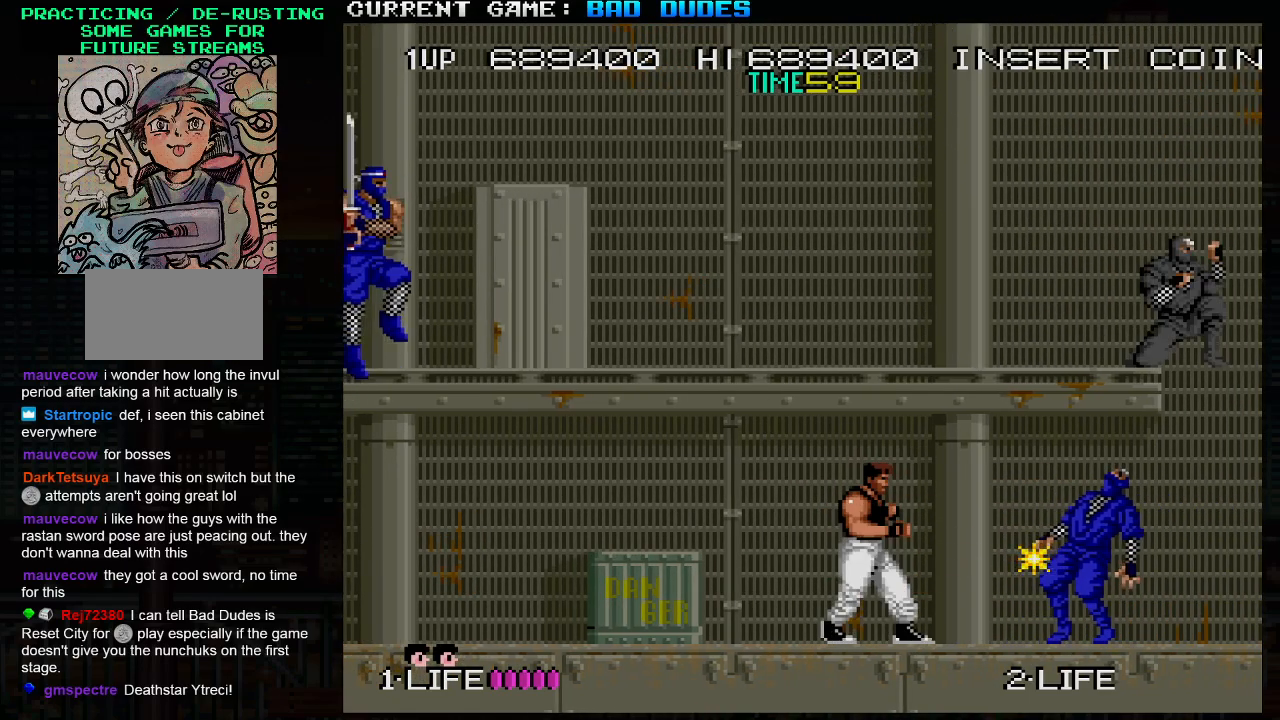
{"buttons": [], "left_stick": "right", "events": []}
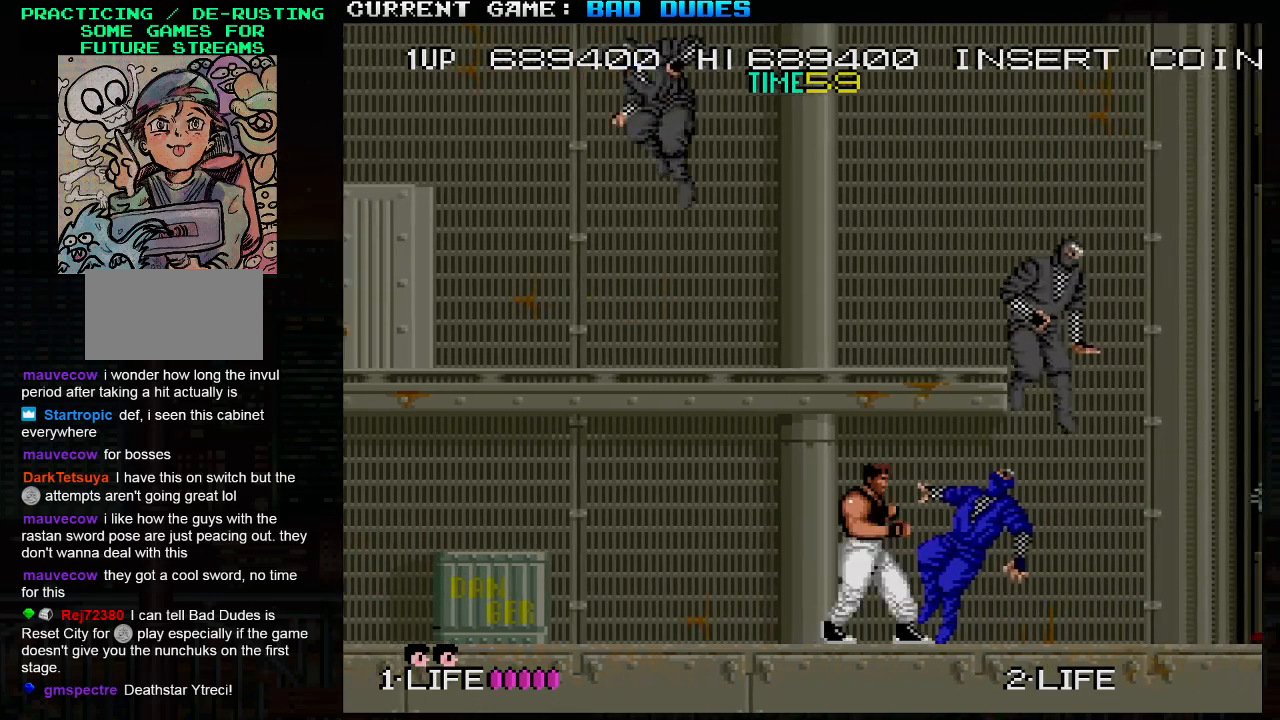
{"buttons": [], "left_stick": "down", "events": [[100, "SQUARE", "down"], [167, "left_stick", "down"], [183, "SQUARE", "up"], [233, "SQUARE", "down"], [333, "SQUARE", "up"]]}
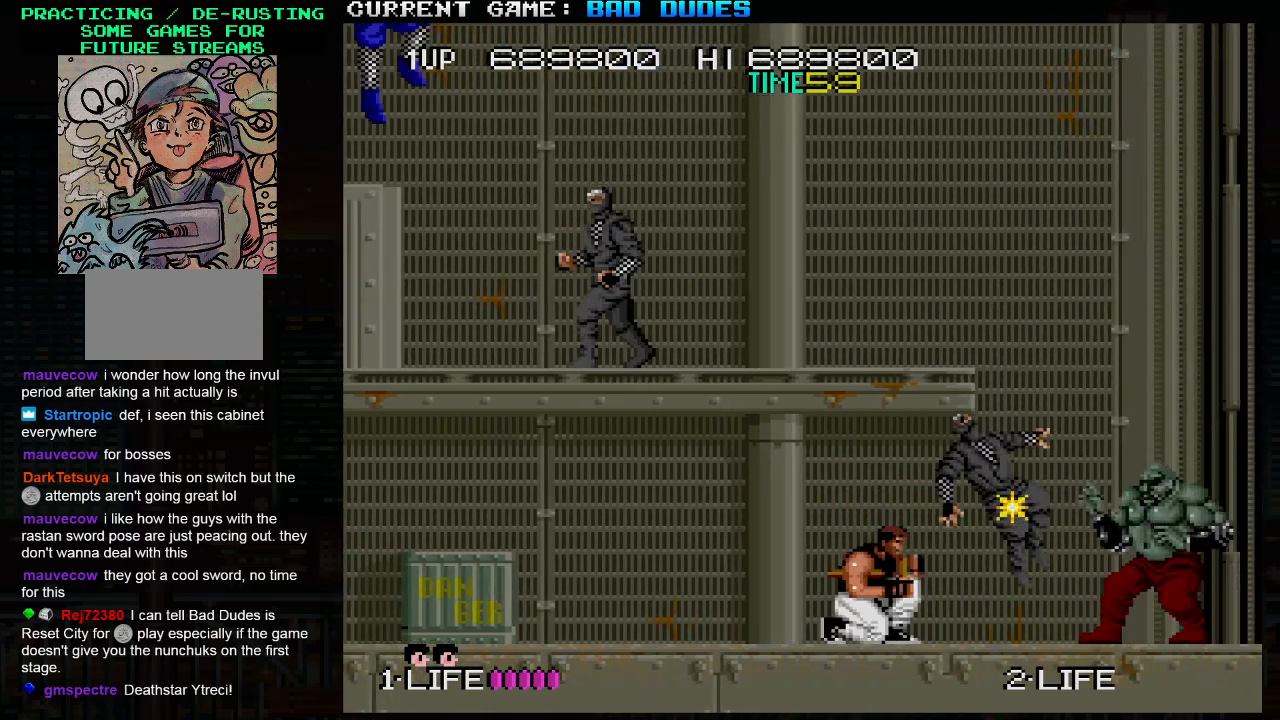
{"buttons": [], "left_stick": "left", "events": [[50, "SQUARE", "down"], [150, "SQUARE", "up"], [417, "left_stick", "left"]]}
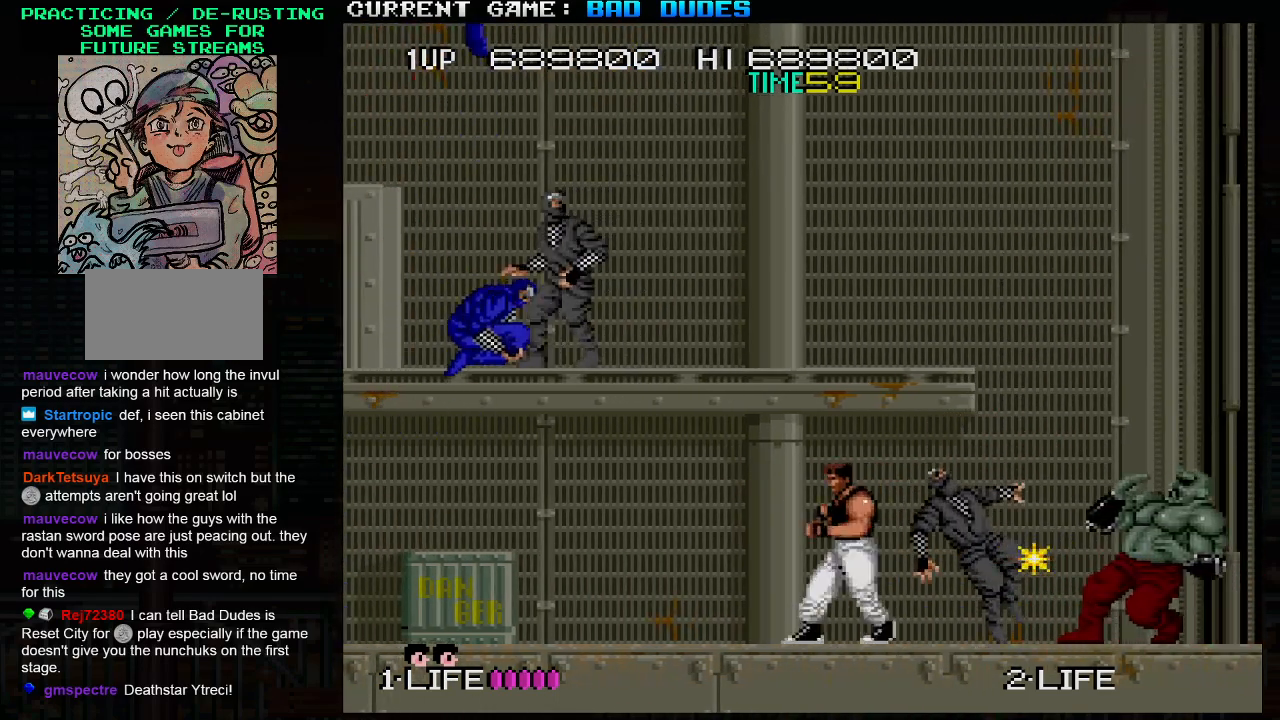
{"buttons": [], "left_stick": "right", "events": [[167, "TRIANGLE", "down"], [200, "SQUARE", "down"], [233, "TRIANGLE", "up"], [283, "SQUARE", "up"], [467, "left_stick", "right"]]}
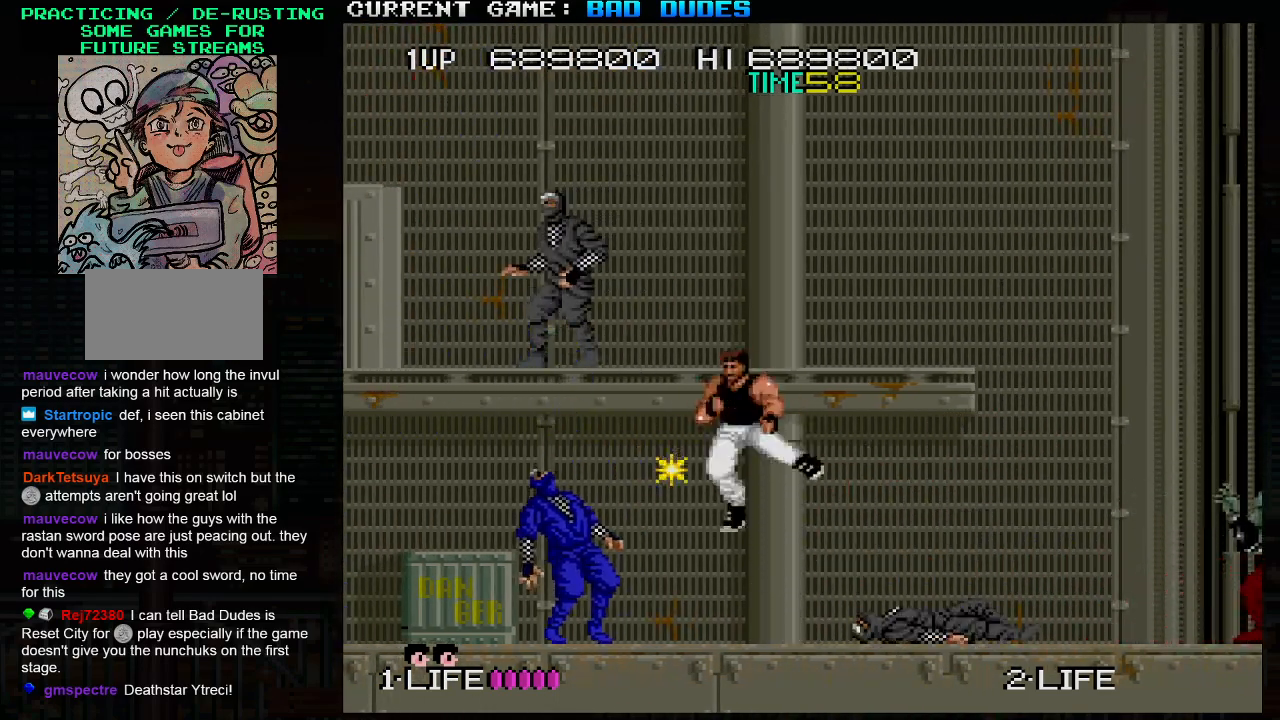
{"buttons": [], "left_stick": "center", "events": [[133, "left_stick", "center"], [233, "left_stick", "left"], [333, "left_stick", "center"]]}
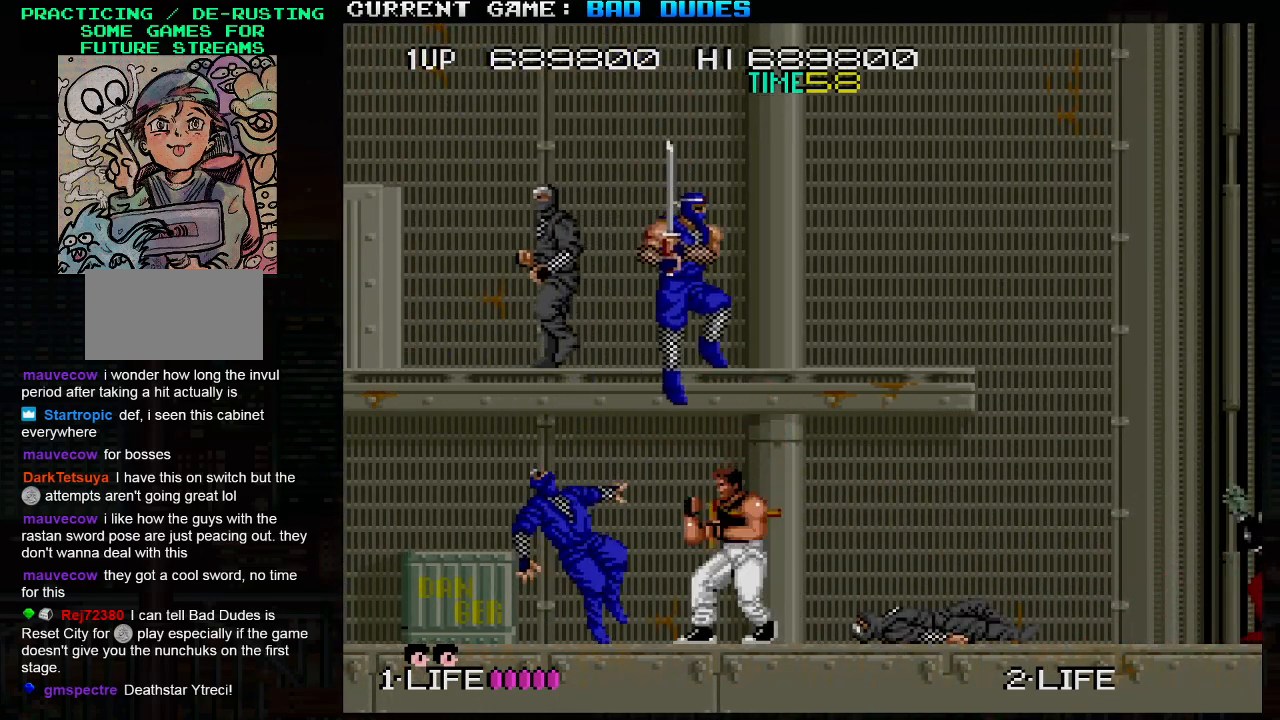
{"buttons": [], "left_stick": "right", "events": [[450, "left_stick", "right"]]}
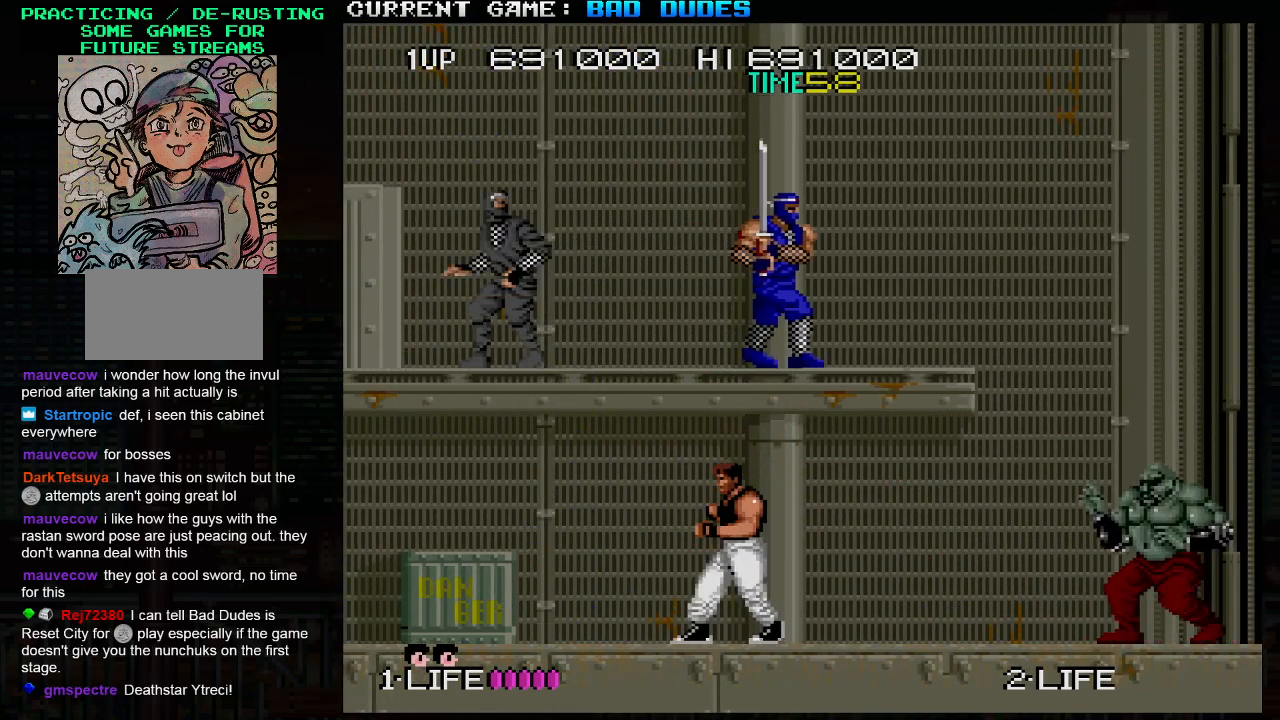
{"buttons": [], "left_stick": "center", "events": [[100, "SQUARE", "down"], [150, "left_stick", "center"], [200, "SQUARE", "up"]]}
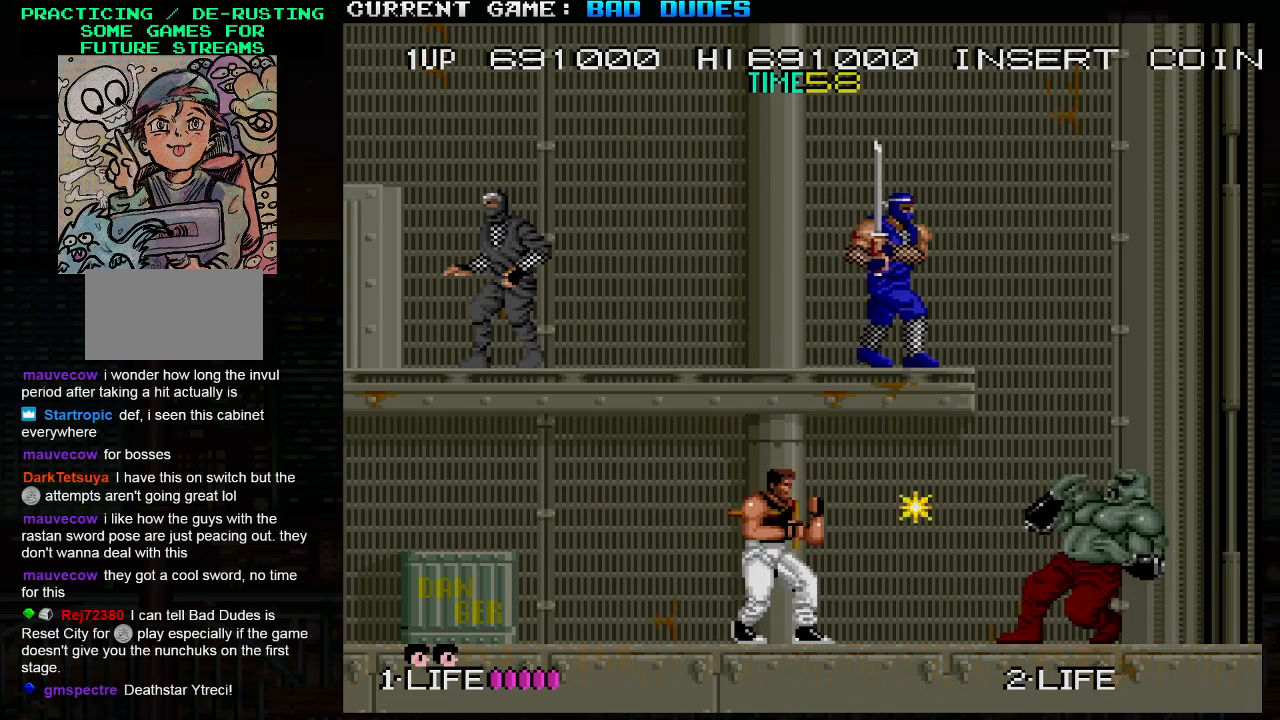
{"buttons": [], "left_stick": "right", "events": [[83, "left_stick", "left"], [417, "left_stick", "center"], [467, "left_stick", "right"]]}
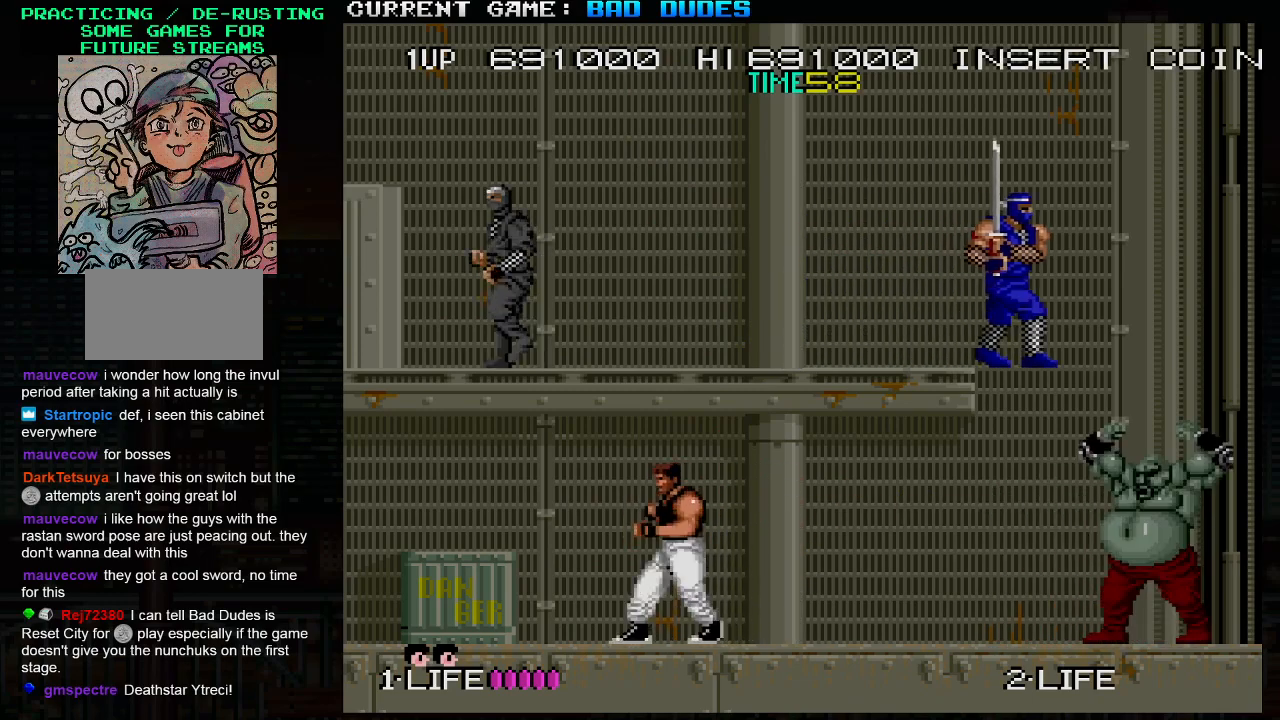
{"buttons": ["SQUARE"], "left_stick": "down", "events": [[333, "SQUARE", "down"], [400, "SQUARE", "up"], [450, "SQUARE", "down"], [450, "left_stick", "down"]]}
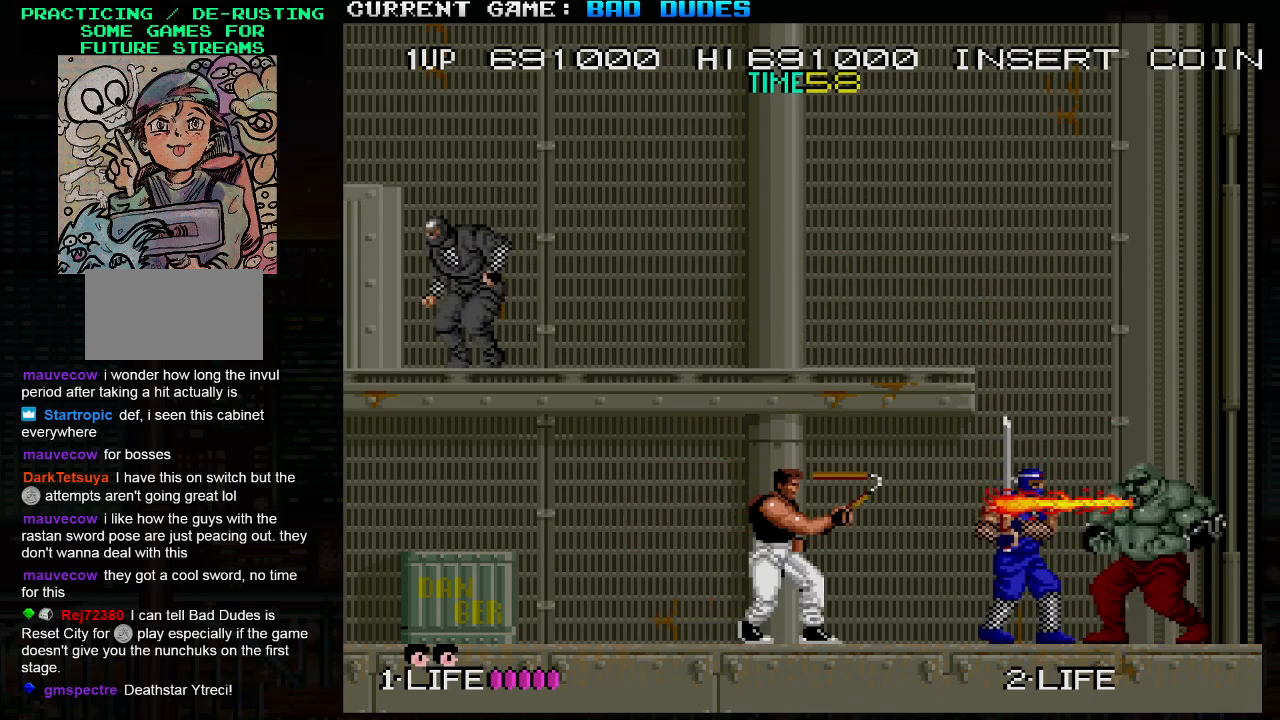
{"buttons": [], "left_stick": "left", "events": [[17, "SQUARE", "up"], [33, "SQUARE", "down"], [67, "SQUARE", "up"], [100, "SQUARE", "down"], [150, "SQUARE", "up"], [367, "left_stick", "left"]]}
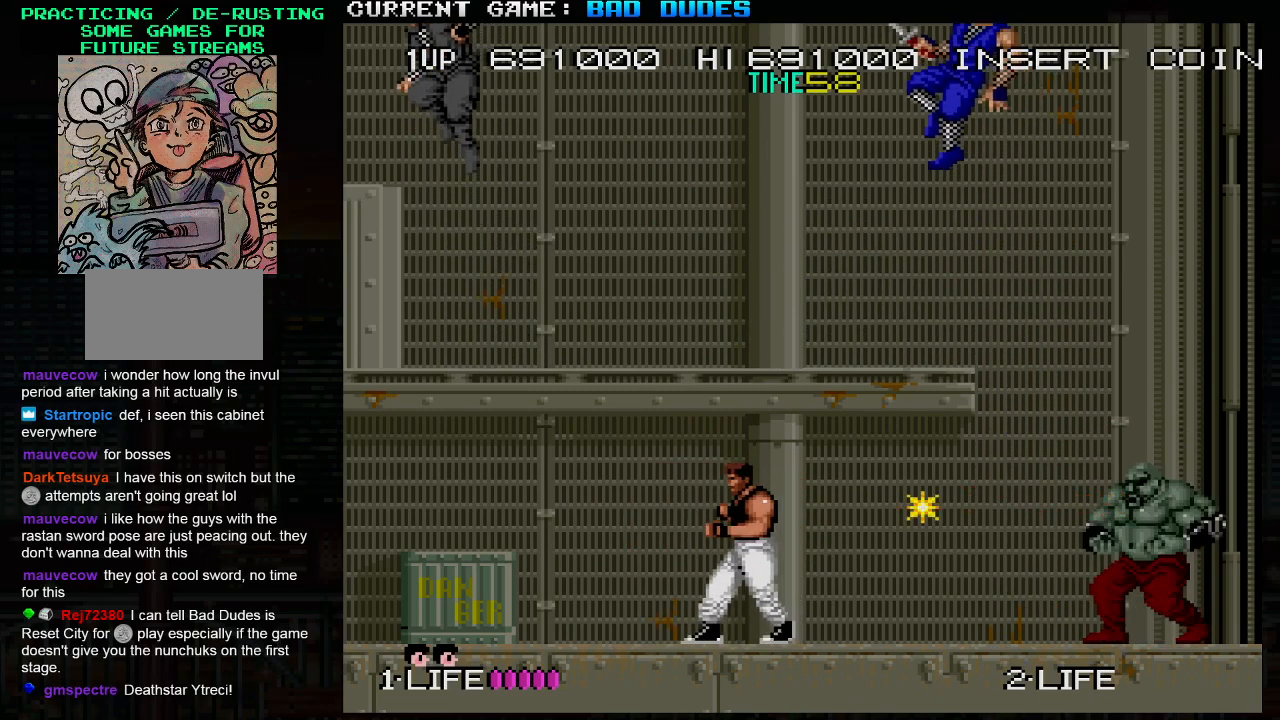
{"buttons": [], "left_stick": "right", "events": [[283, "left_stick", "center"], [450, "left_stick", "right"]]}